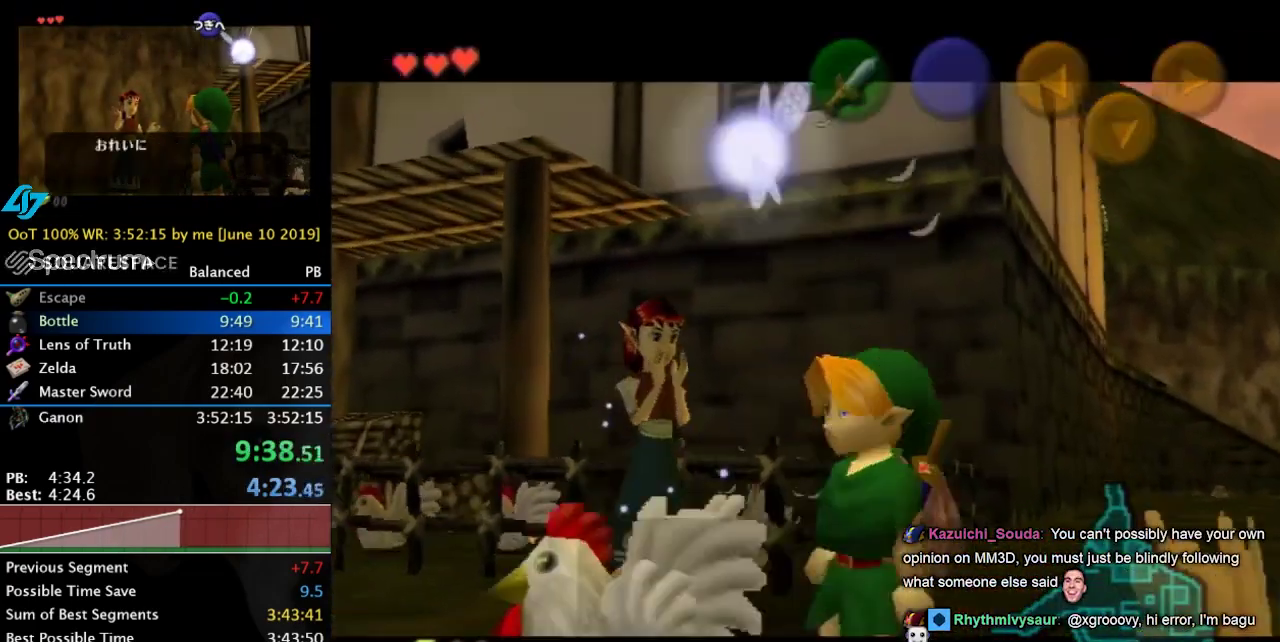
Gameplay with a controller; each line is a JSON object with the inputs held at the frame after it. "events" lists button and stick changes between this image and that frame as [ms after this image, input, new state], when the widget could be followed in between. Not read: L3 R3 right_stick.
{"buttons": ["A", "B"], "left_stick": "center", "events": [[100, "A", "up"], [333, "A", "down"], [333, "B", "down"], [433, "A", "up"], [433, "B", "up"], [500, "A", "down"], [500, "B", "down"]]}
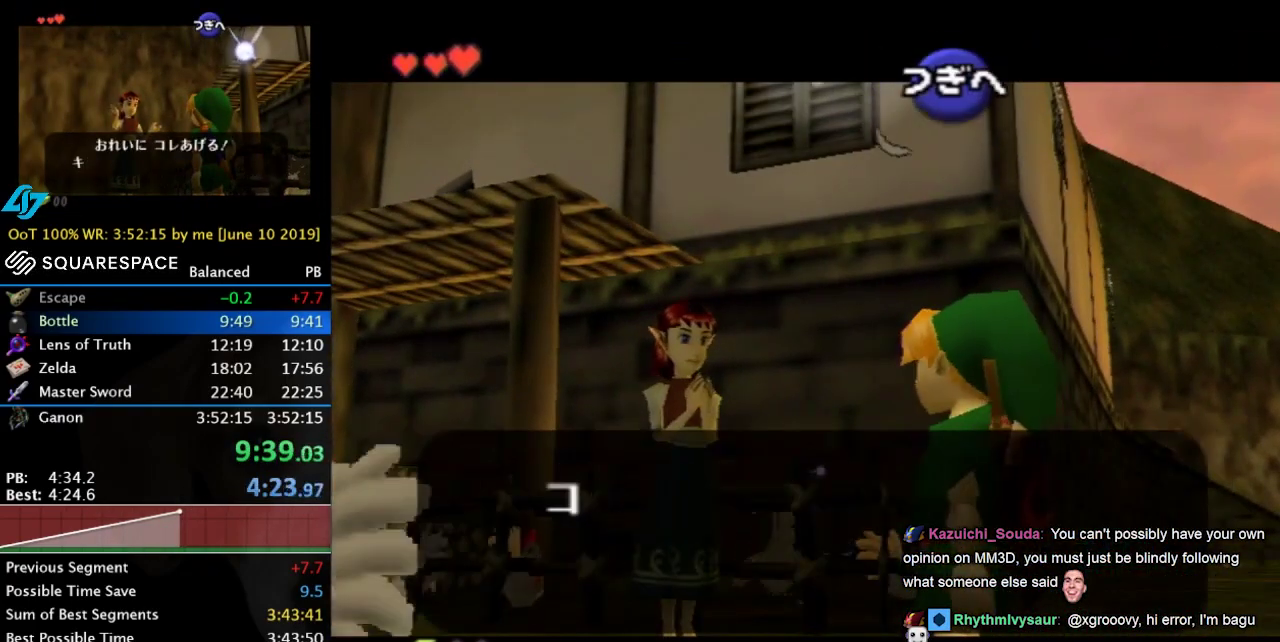
{"buttons": [], "left_stick": "down", "events": [[100, "A", "up"], [100, "B", "up"], [200, "left_stick", "down"], [300, "A", "down"], [300, "B", "down"], [367, "B", "up"], [400, "A", "up"]]}
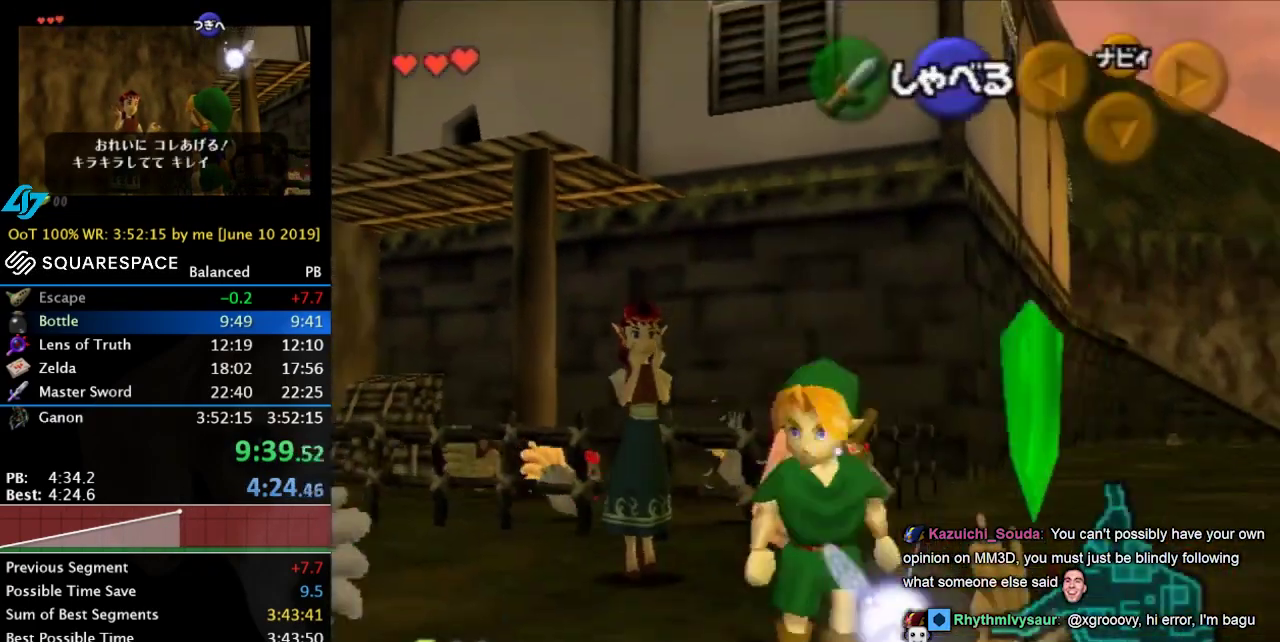
{"buttons": ["A"], "left_stick": "center", "events": [[167, "A", "down"], [267, "A", "up"], [267, "left_stick", "center"], [333, "A", "down"], [400, "A", "up"], [467, "A", "down"]]}
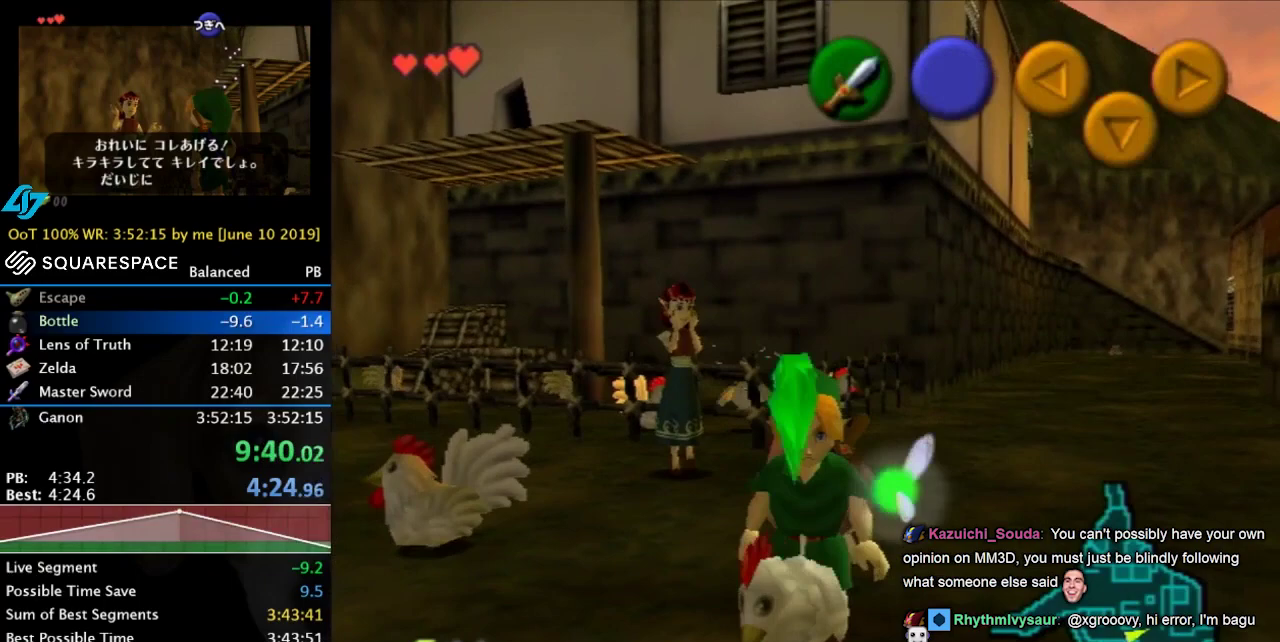
{"buttons": [], "left_stick": "up", "events": [[200, "A", "up"], [367, "left_stick", "up"]]}
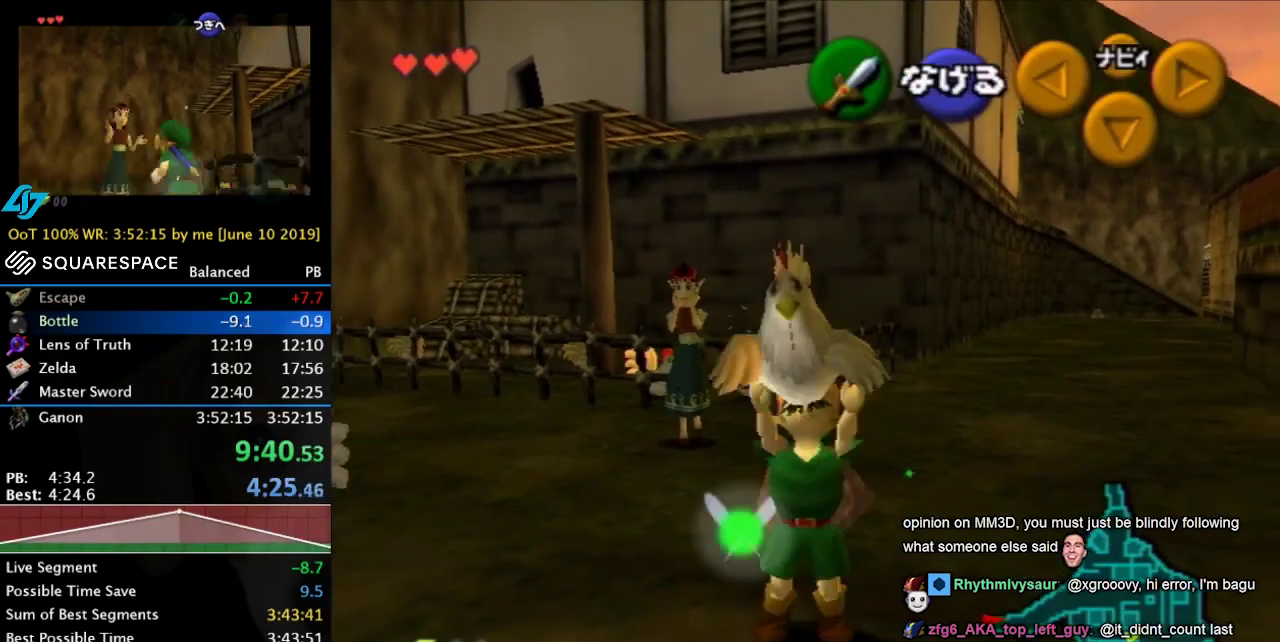
{"buttons": [], "left_stick": "up-left", "events": [[100, "left_stick", "center"], [167, "left_stick", "up"], [433, "left_stick", "up-left"]]}
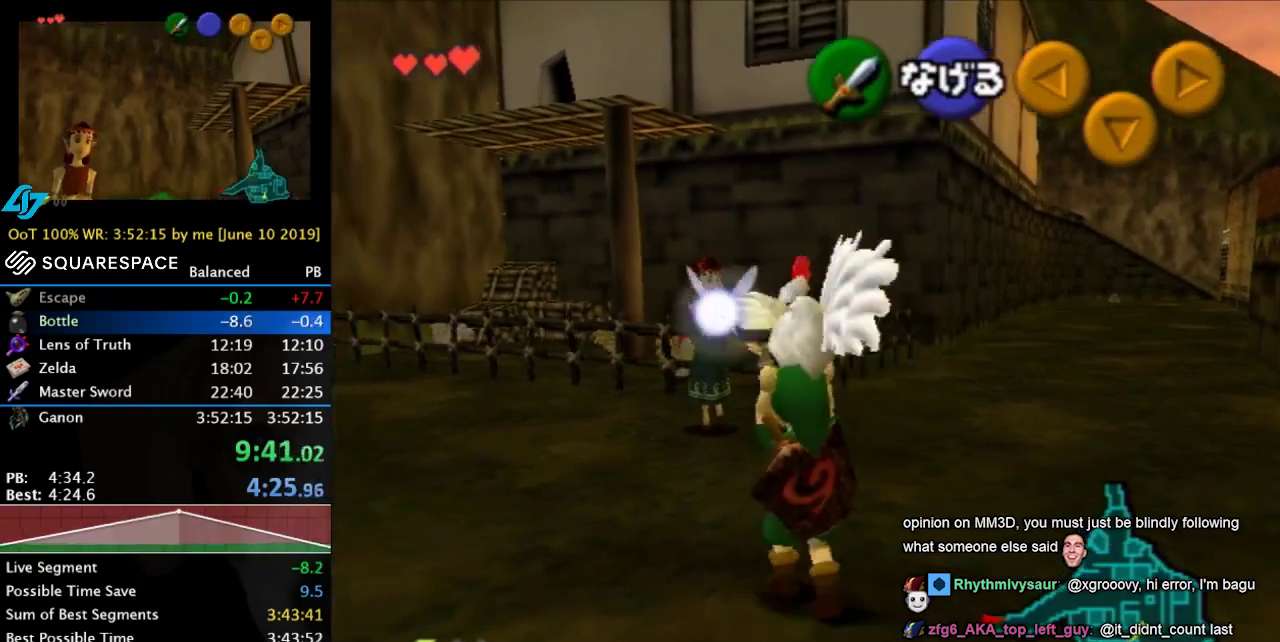
{"buttons": ["A"], "left_stick": "up", "events": [[67, "left_stick", "up"], [433, "A", "down"]]}
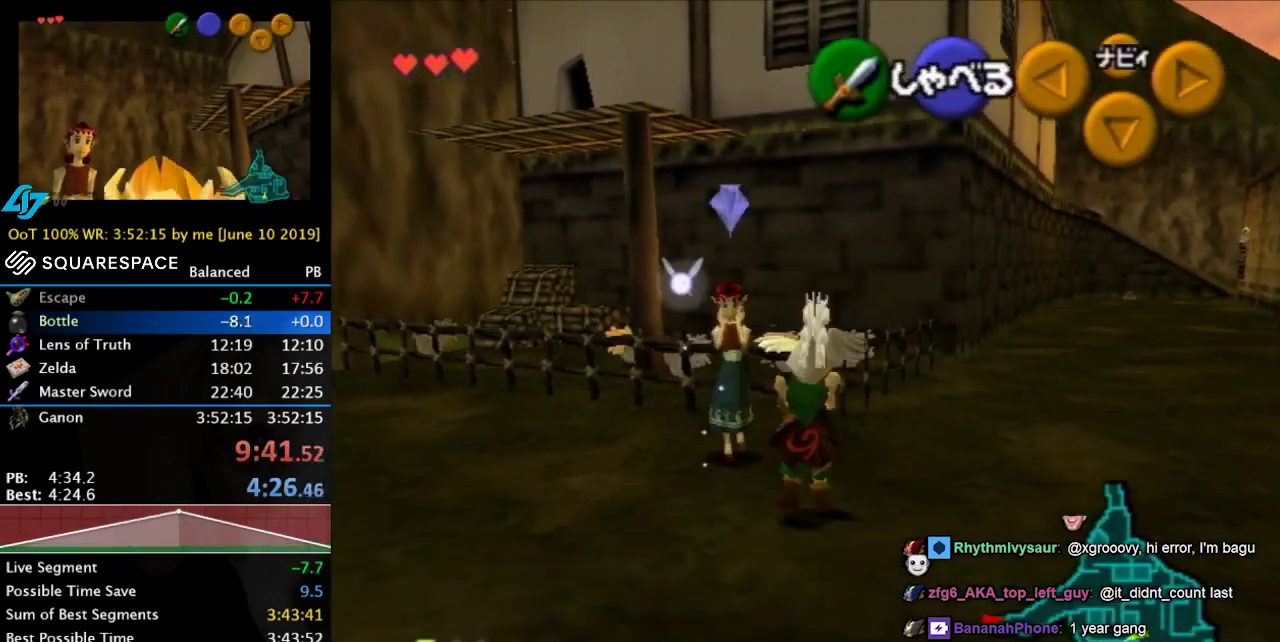
{"buttons": [], "left_stick": "left", "events": [[133, "A", "up"], [133, "left_stick", "up-left"], [200, "left_stick", "left"]]}
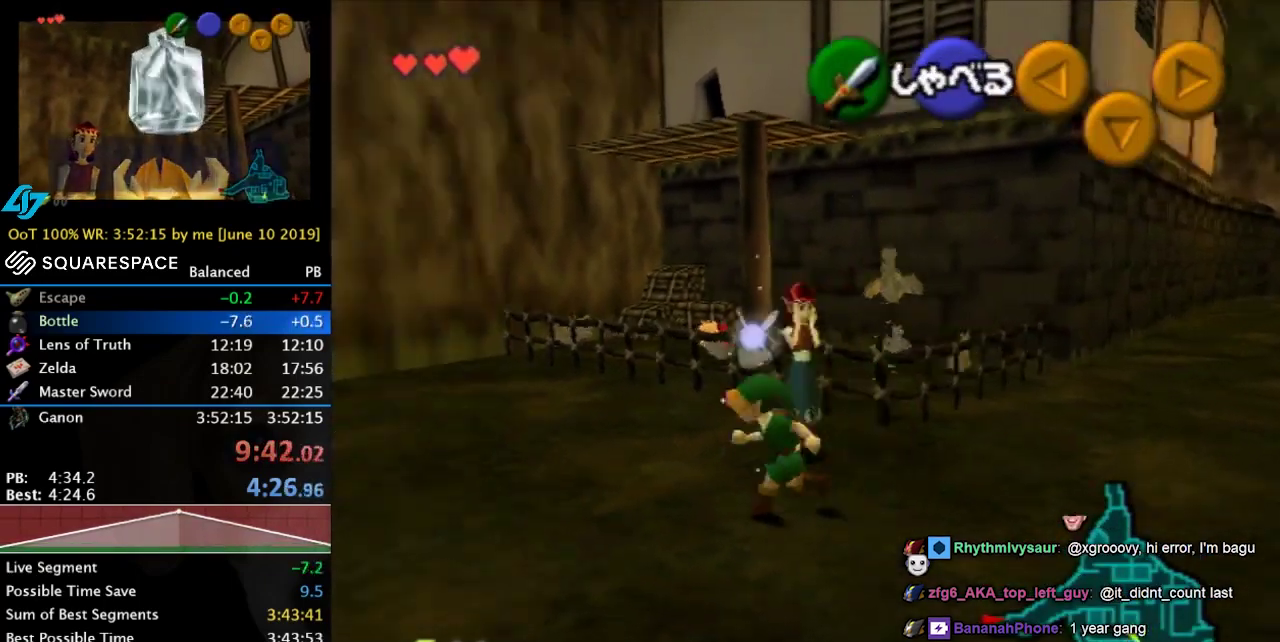
{"buttons": [], "left_stick": "up-left", "events": [[167, "left_stick", "up-left"]]}
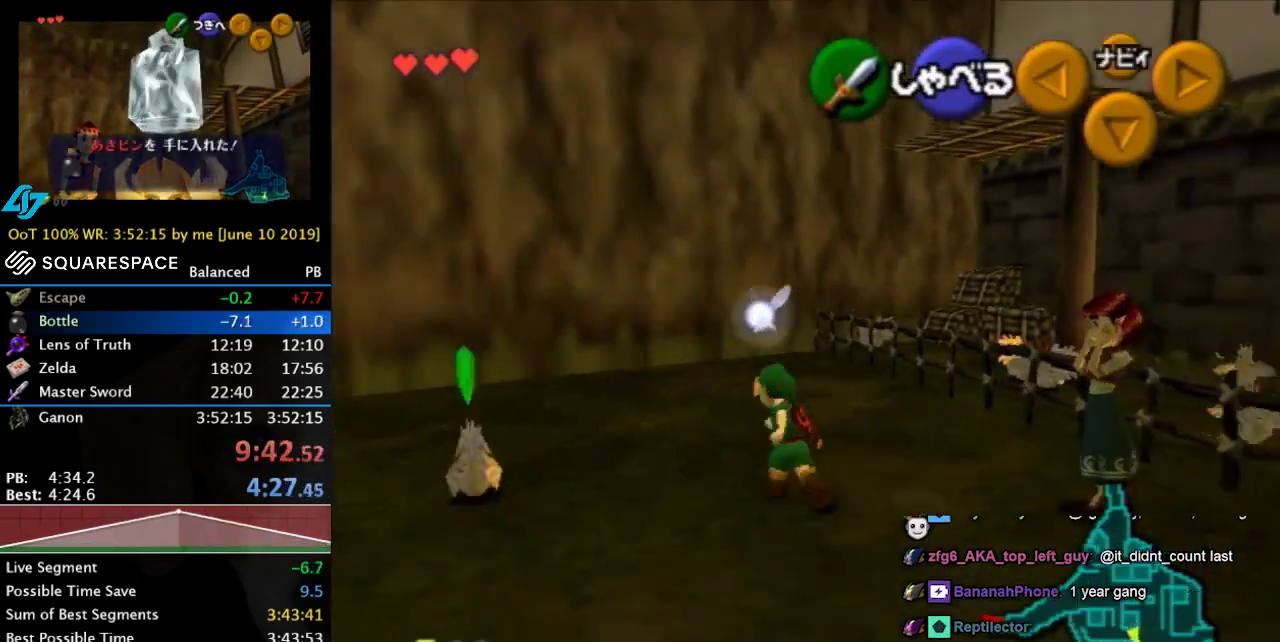
{"buttons": ["A"], "left_stick": "left", "events": [[333, "left_stick", "left"], [467, "A", "down"]]}
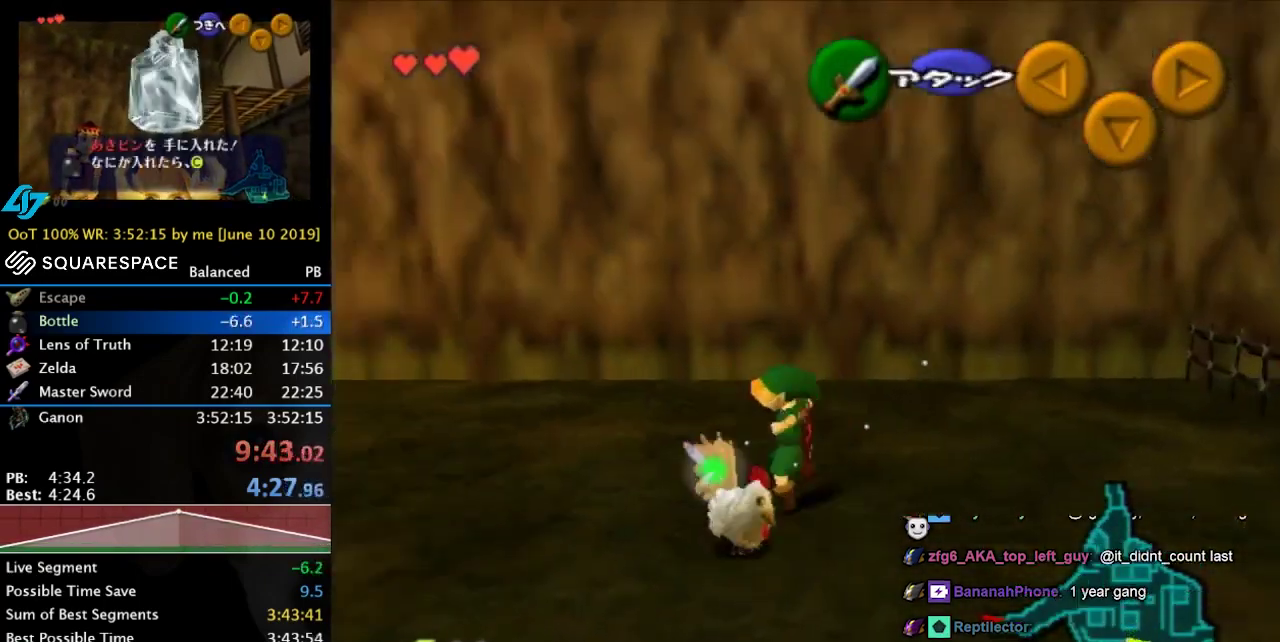
{"buttons": [], "left_stick": "down", "events": [[67, "A", "up"], [67, "left_stick", "center"], [267, "A", "down"], [333, "A", "up"], [400, "left_stick", "down"]]}
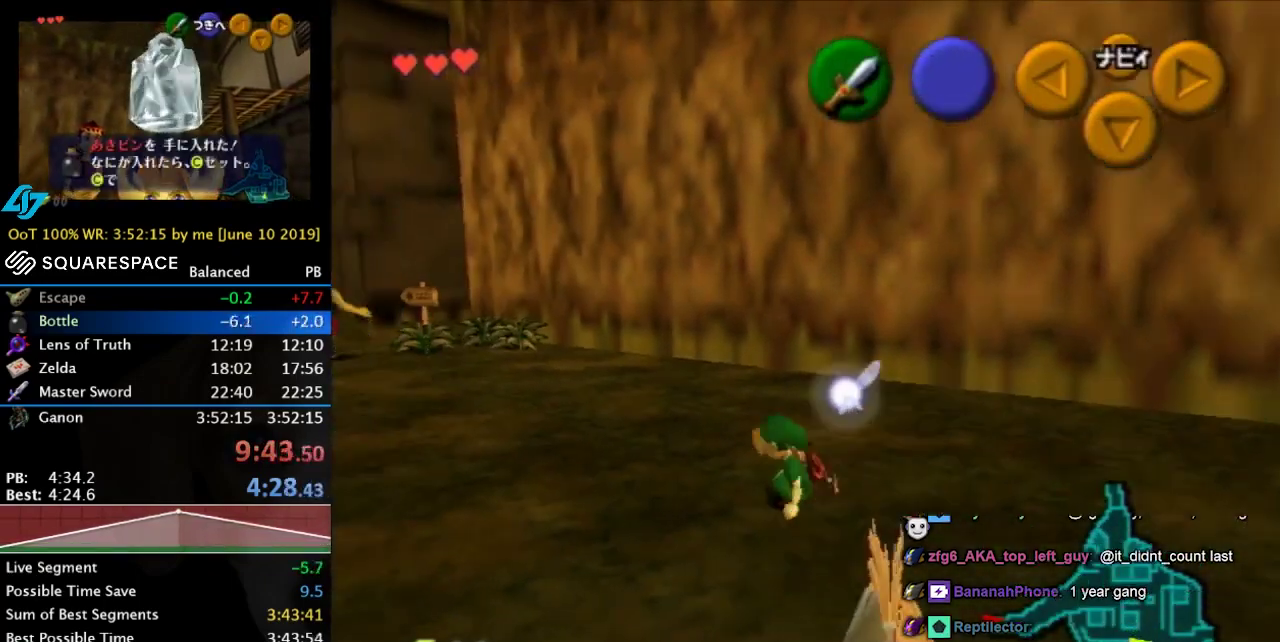
{"buttons": ["A"], "left_stick": "down", "events": [[300, "A", "down"], [367, "A", "up"], [433, "A", "down"]]}
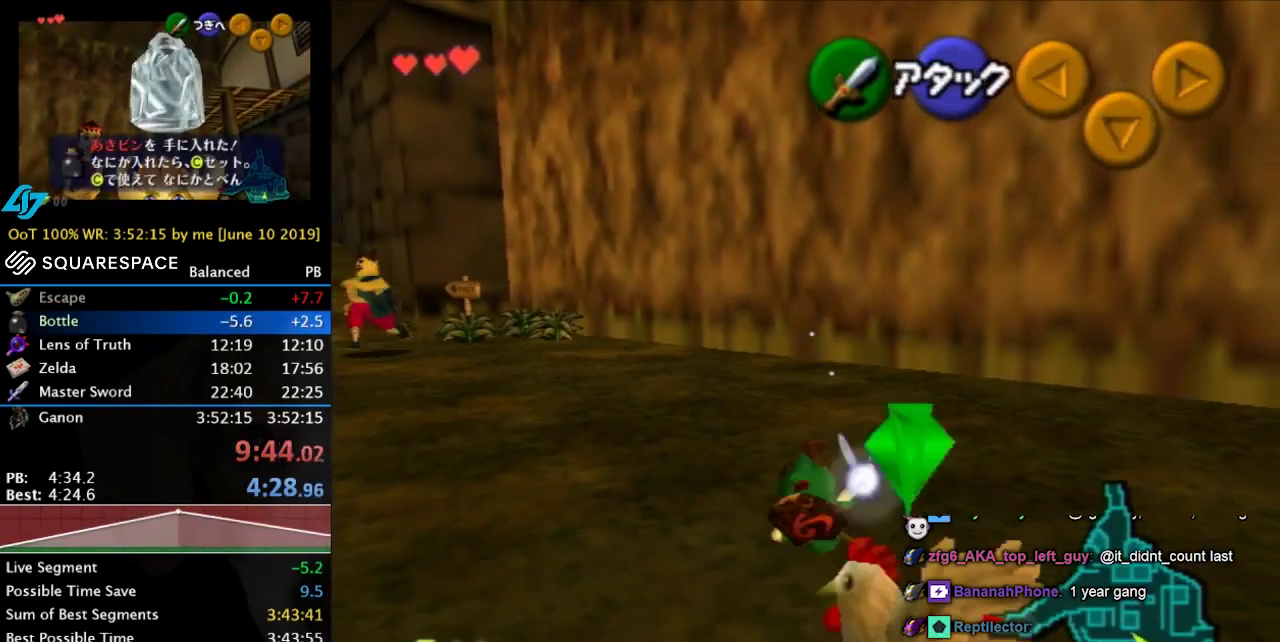
{"buttons": [], "left_stick": "center", "events": [[33, "A", "up"], [267, "A", "down"], [333, "A", "up"], [367, "left_stick", "center"], [400, "A", "down"], [500, "A", "up"]]}
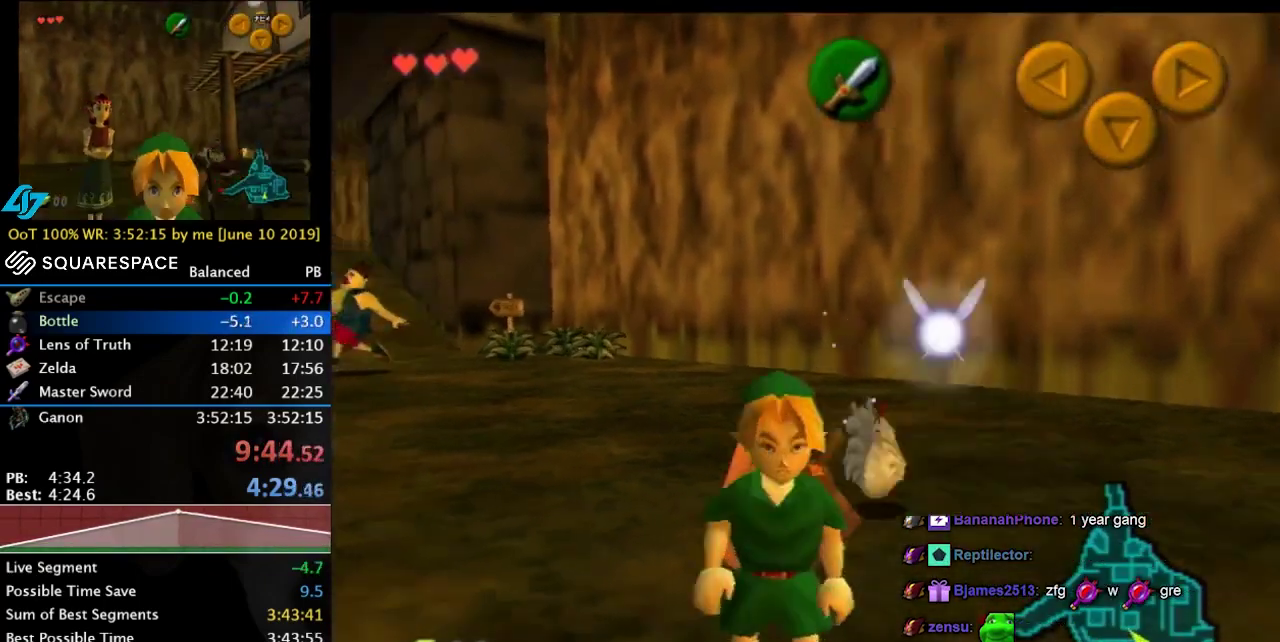
{"buttons": ["A", "B"], "left_stick": "up", "events": [[100, "left_stick", "up"], [467, "A", "down"], [467, "B", "down"]]}
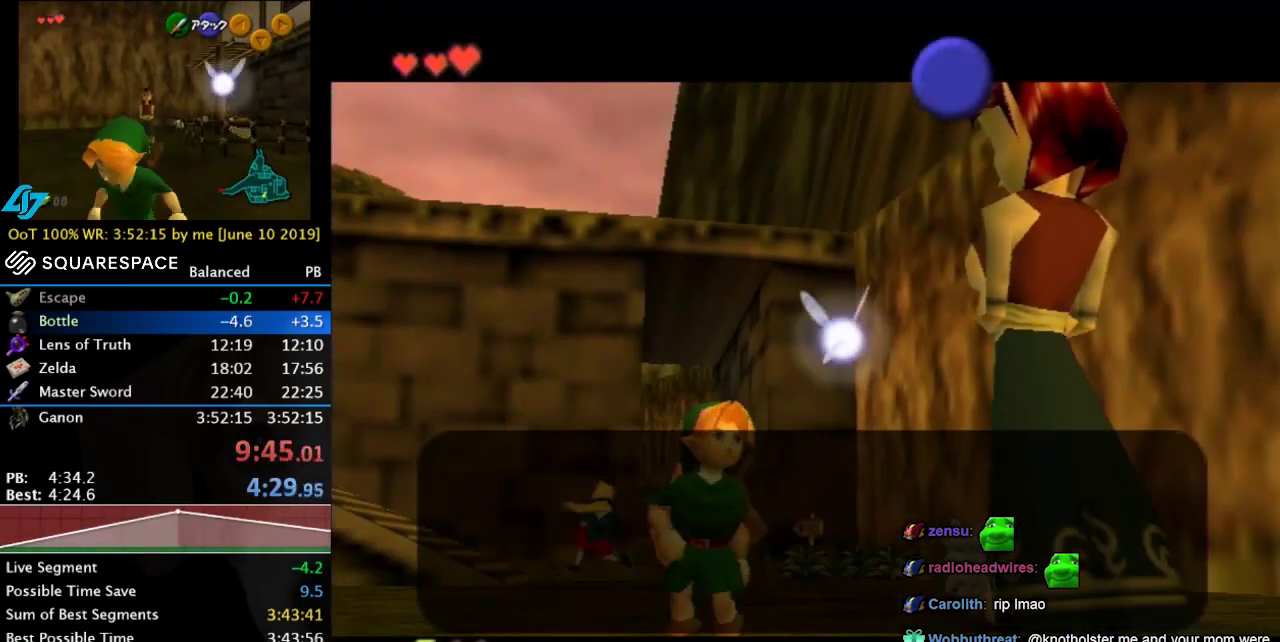
{"buttons": ["A", "B"], "left_stick": "up-right", "events": [[67, "A", "up"], [67, "B", "up"], [67, "left_stick", "up-right"], [133, "A", "down"], [133, "B", "down"], [200, "A", "up"], [200, "B", "up"], [300, "A", "down"], [367, "A", "up"], [433, "A", "down"], [433, "B", "down"]]}
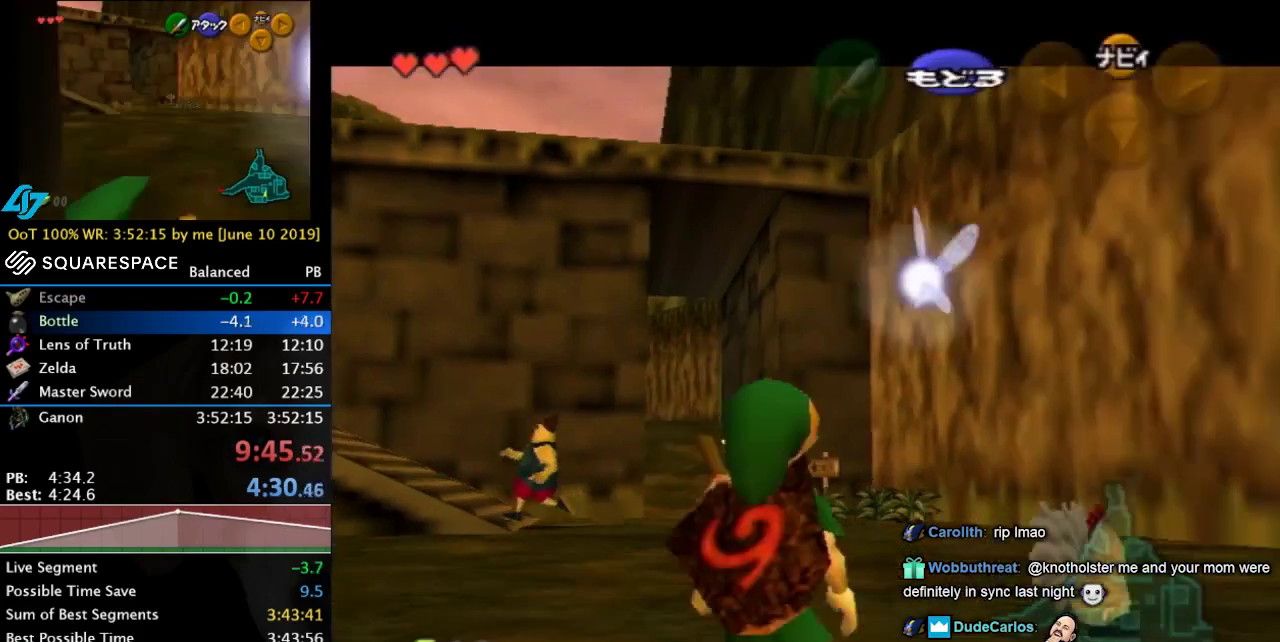
{"buttons": [], "left_stick": "up-right", "events": [[33, "B", "up"], [67, "A", "up"], [167, "left_stick", "up"], [300, "left_stick", "up-right"]]}
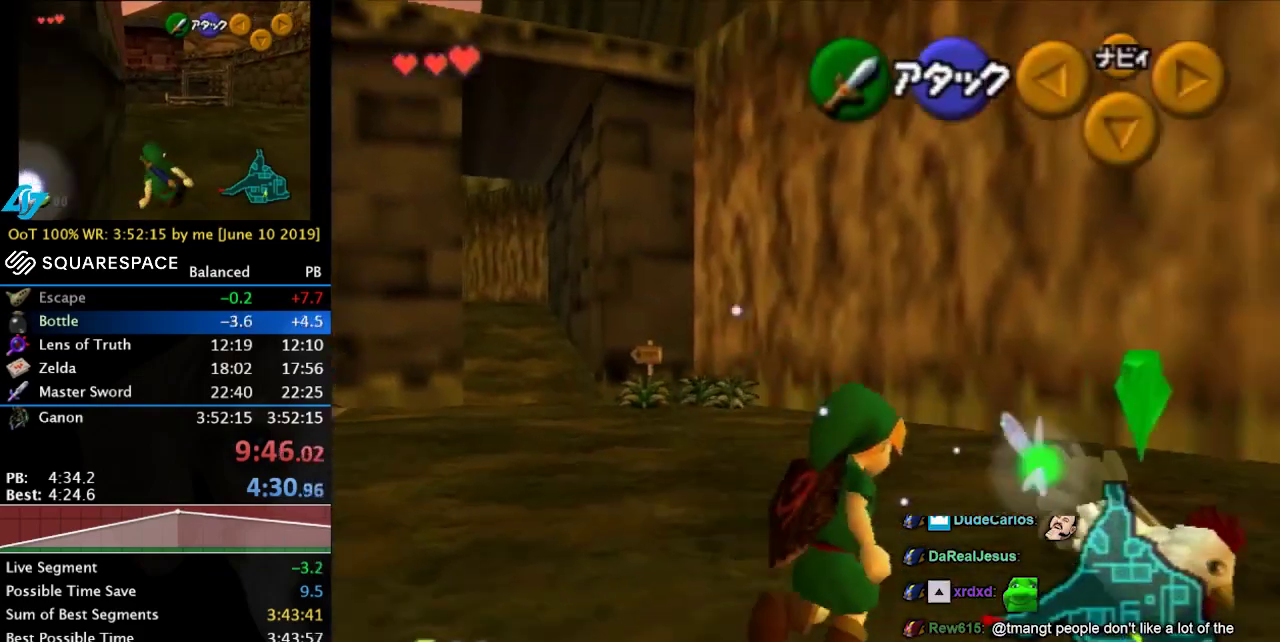
{"buttons": ["A"], "left_stick": "center", "events": [[300, "A", "down"], [300, "left_stick", "right"], [367, "A", "up"], [467, "A", "down"], [467, "left_stick", "center"]]}
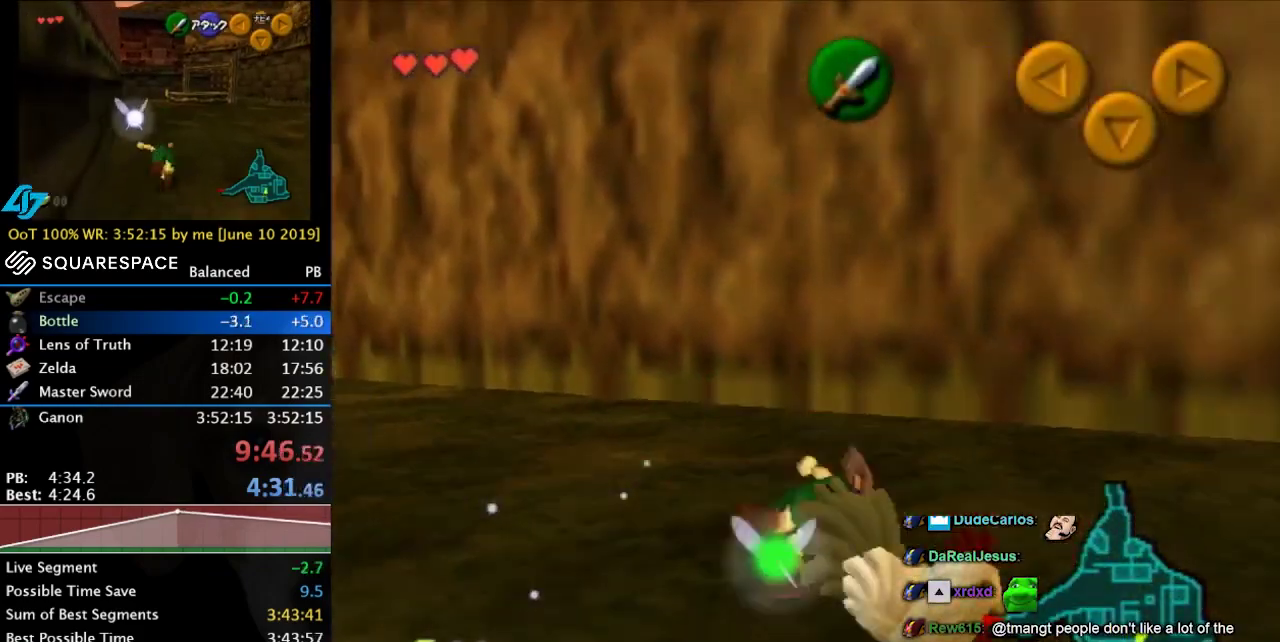
{"buttons": [], "left_stick": "down", "events": [[33, "A", "up"], [367, "left_stick", "down-right"], [500, "left_stick", "down"]]}
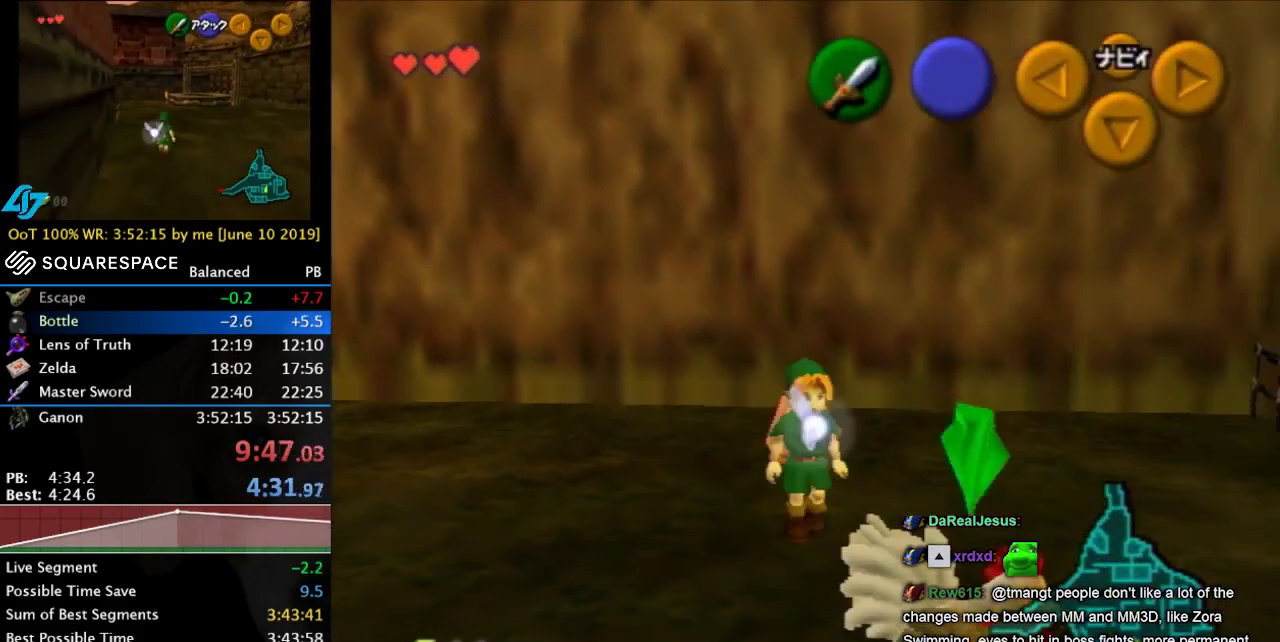
{"buttons": ["A"], "left_stick": "center", "events": [[100, "left_stick", "down-right"], [300, "A", "down"], [333, "left_stick", "down"], [400, "A", "up"], [400, "left_stick", "center"], [500, "A", "down"]]}
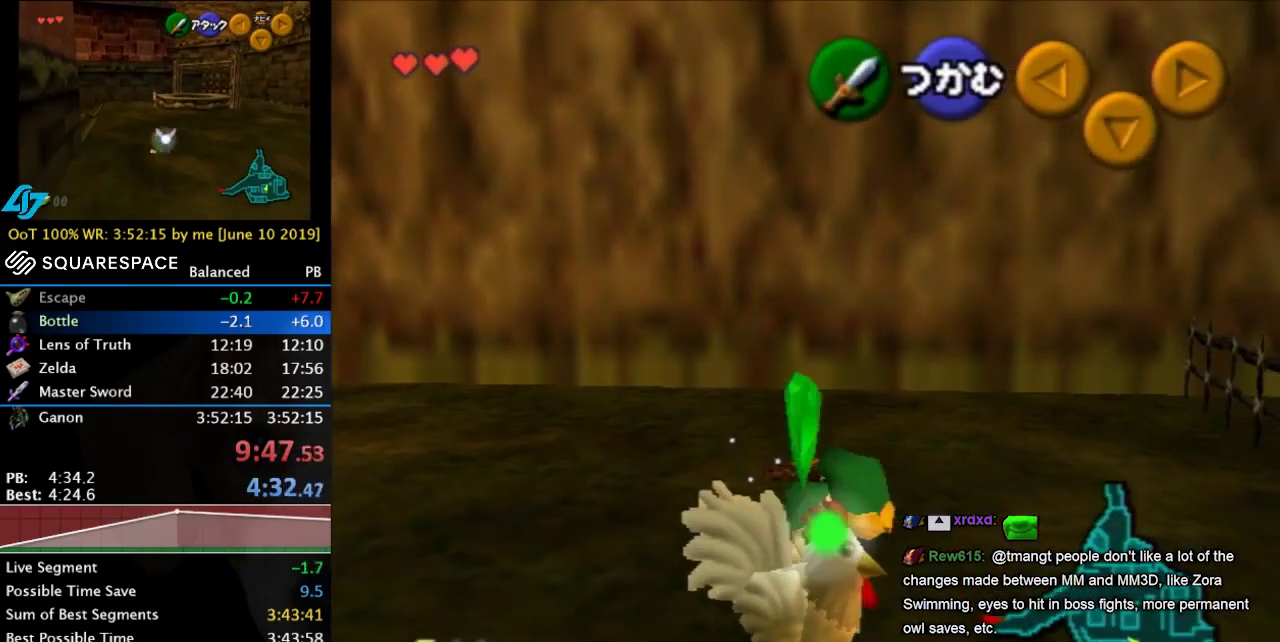
{"buttons": [], "left_stick": "up", "events": [[67, "A", "up"], [133, "A", "down"], [200, "L1", "down"], [233, "A", "up"], [367, "L1", "up"], [433, "left_stick", "up"]]}